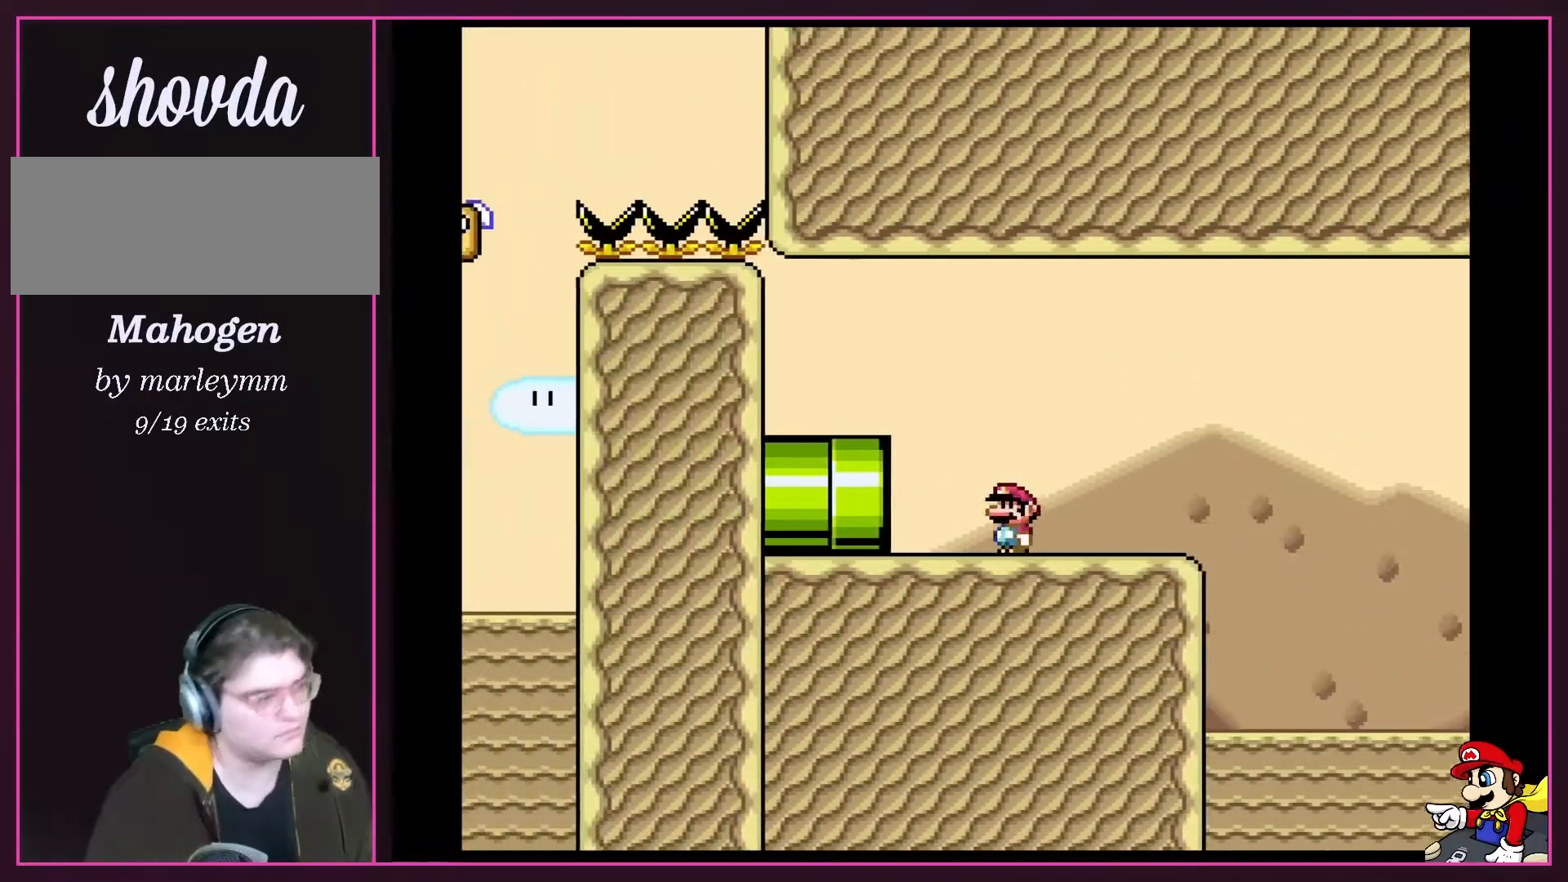
Gameplay with a controller (Nintendo layout); each line is a JSON object with the inputs held at the frame after it. "events" lists button and stick changes between this image and that frame as [ms after this image, input, new state], when the widget could be followed in between. Not read: L3 R3.
{"buttons": ["Y", "DPAD_LEFT"], "events": []}
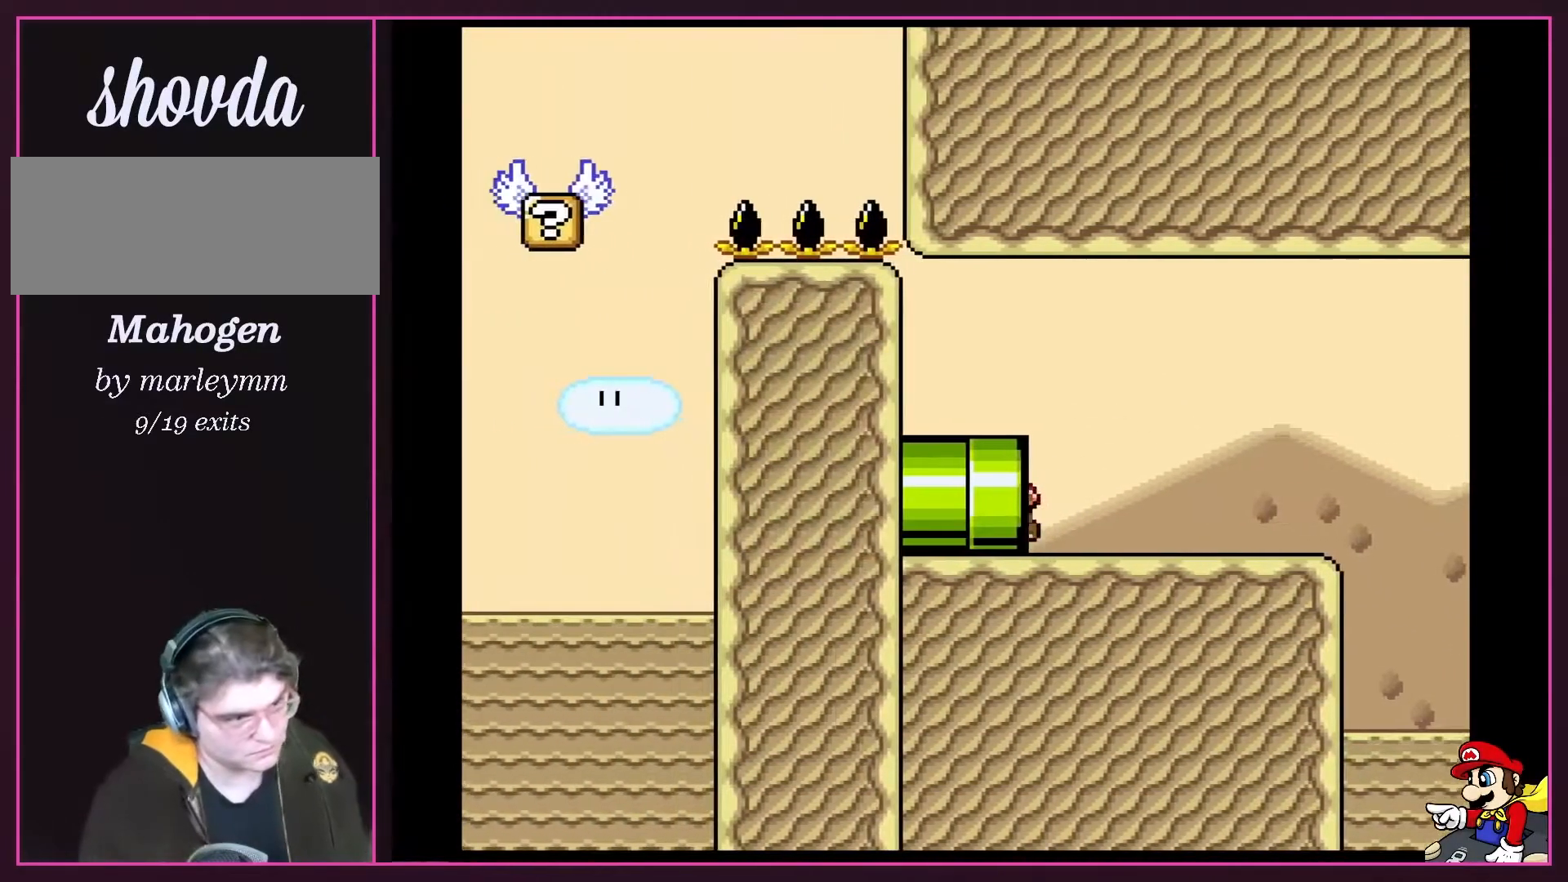
{"buttons": ["Y"], "events": [[150, "DPAD_LEFT", "up"]]}
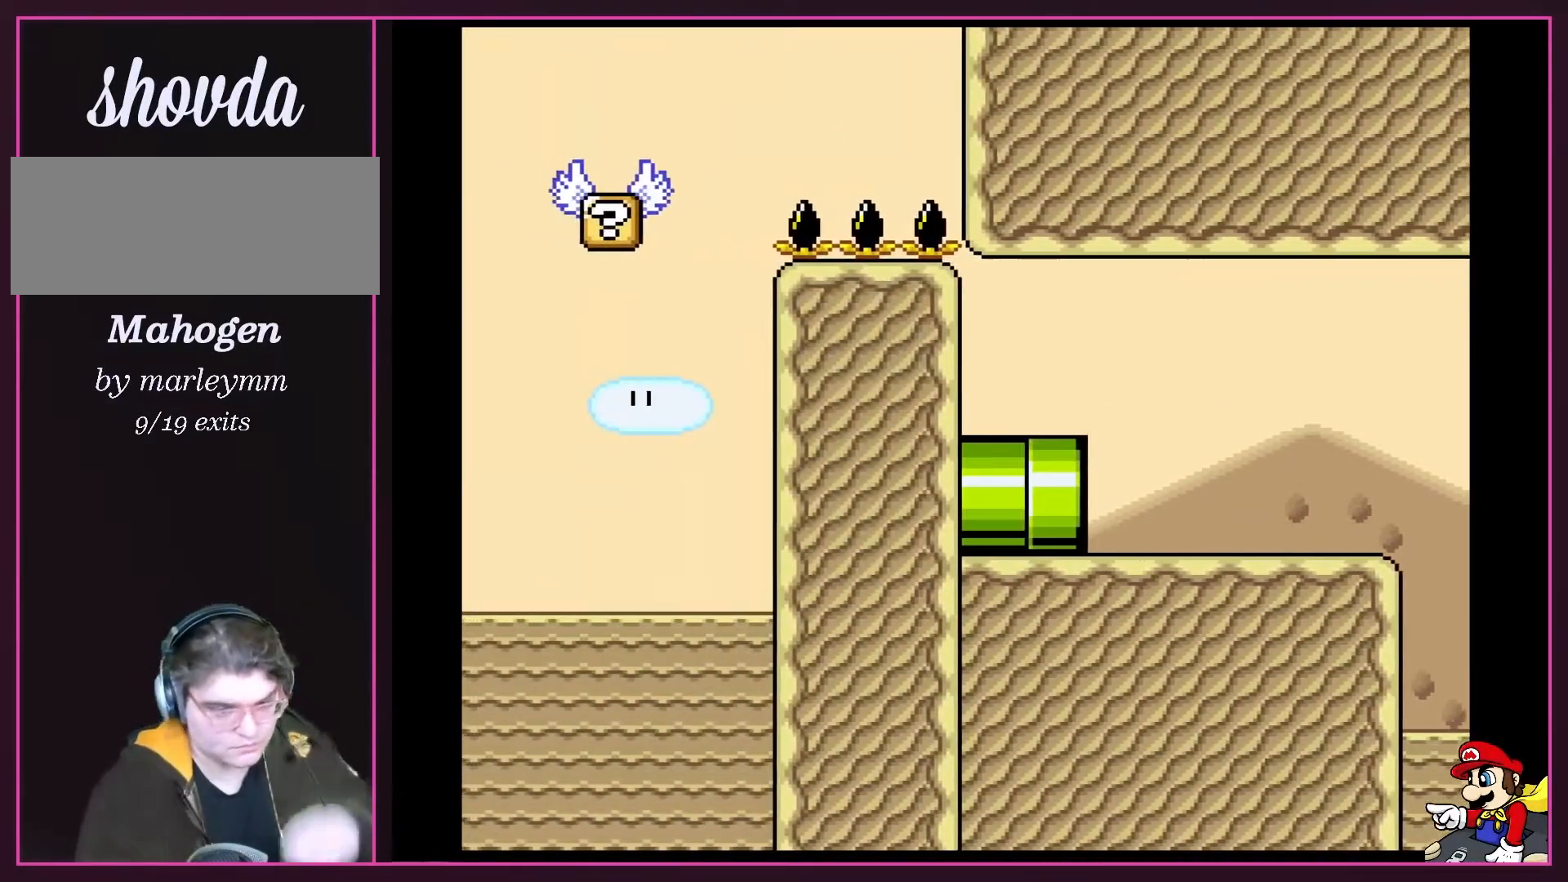
{"buttons": ["Y"], "events": []}
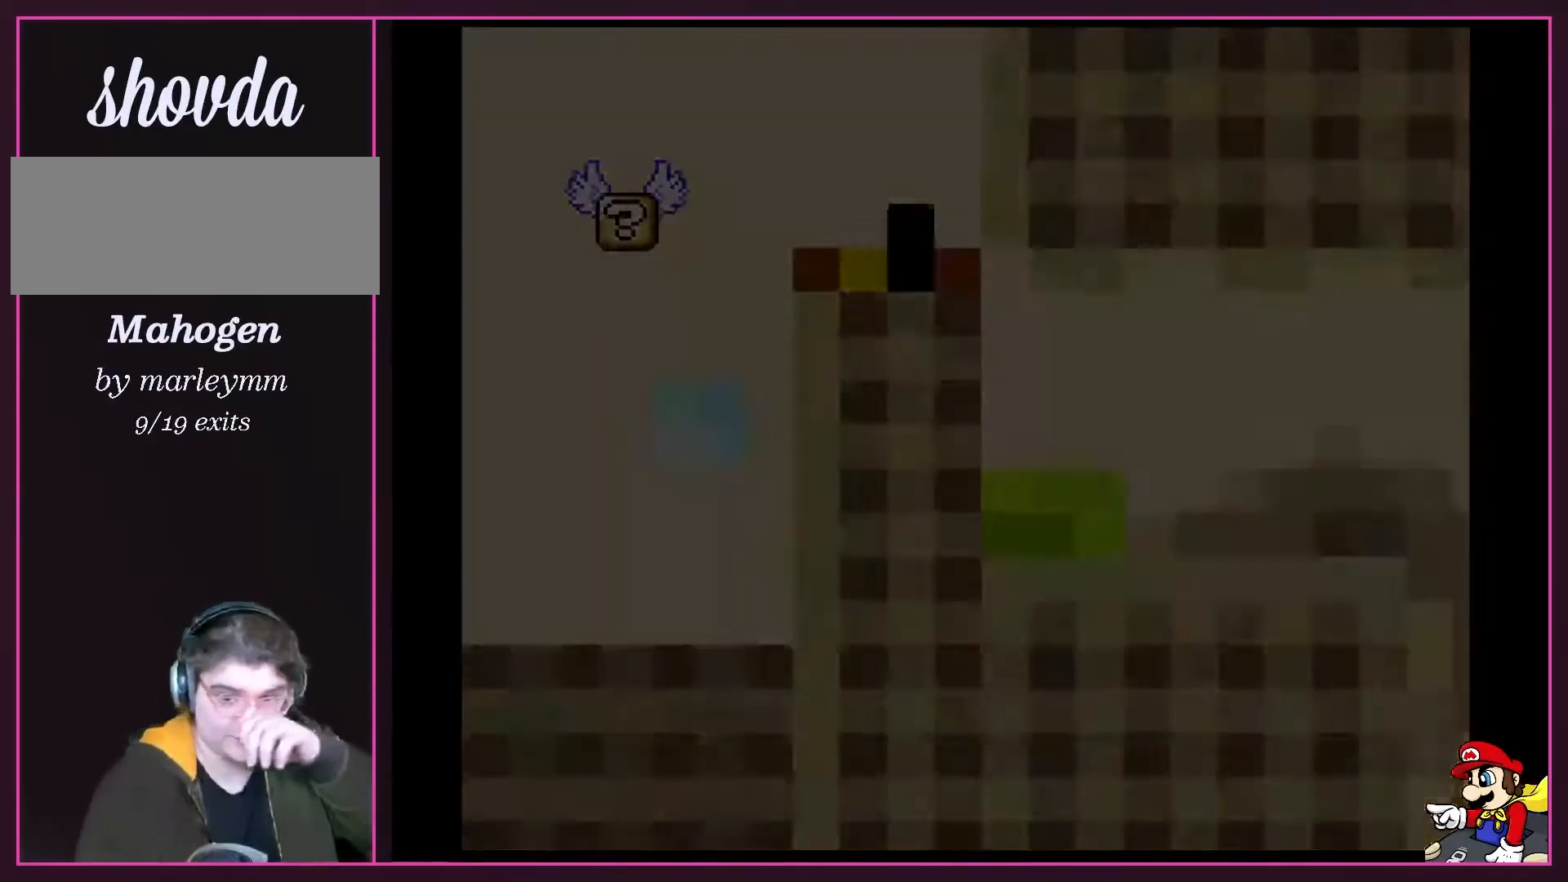
{"buttons": ["Y"], "events": []}
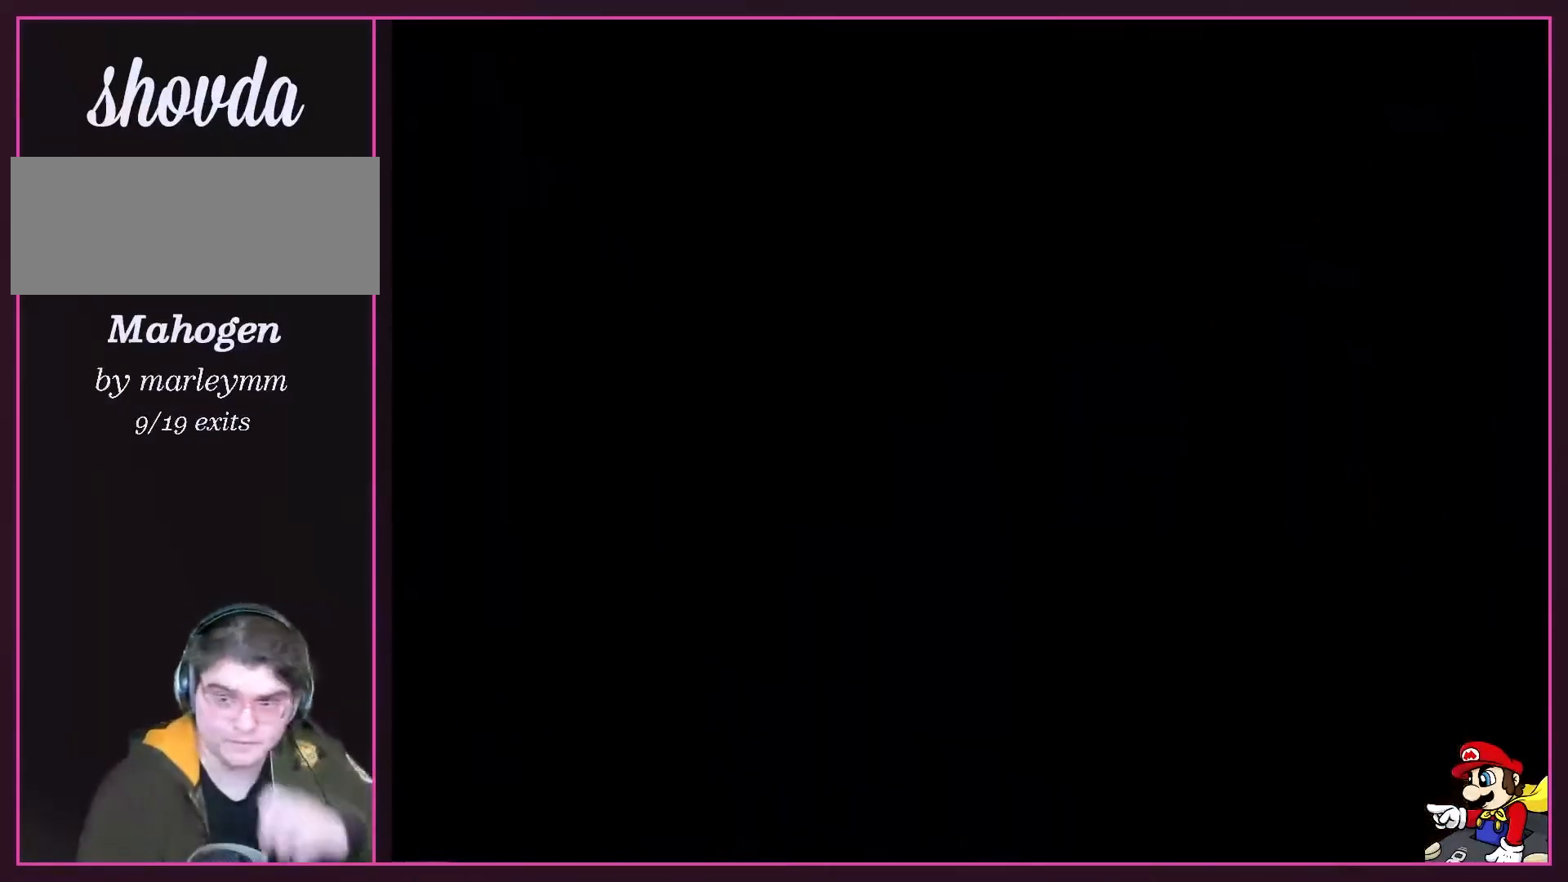
{"buttons": ["Y"], "events": []}
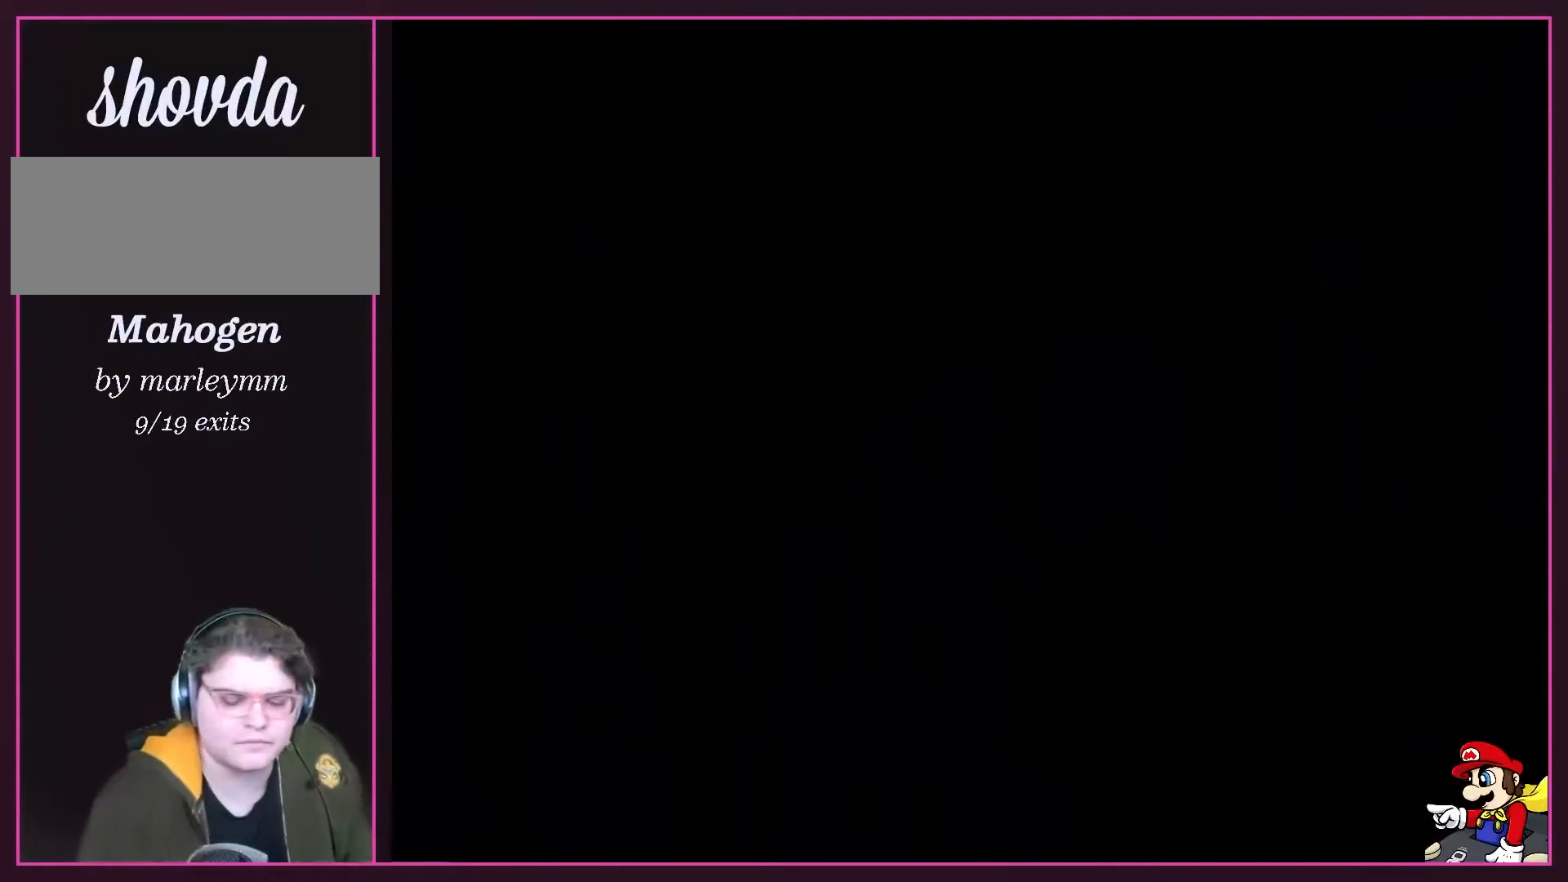
{"buttons": ["Y"], "events": []}
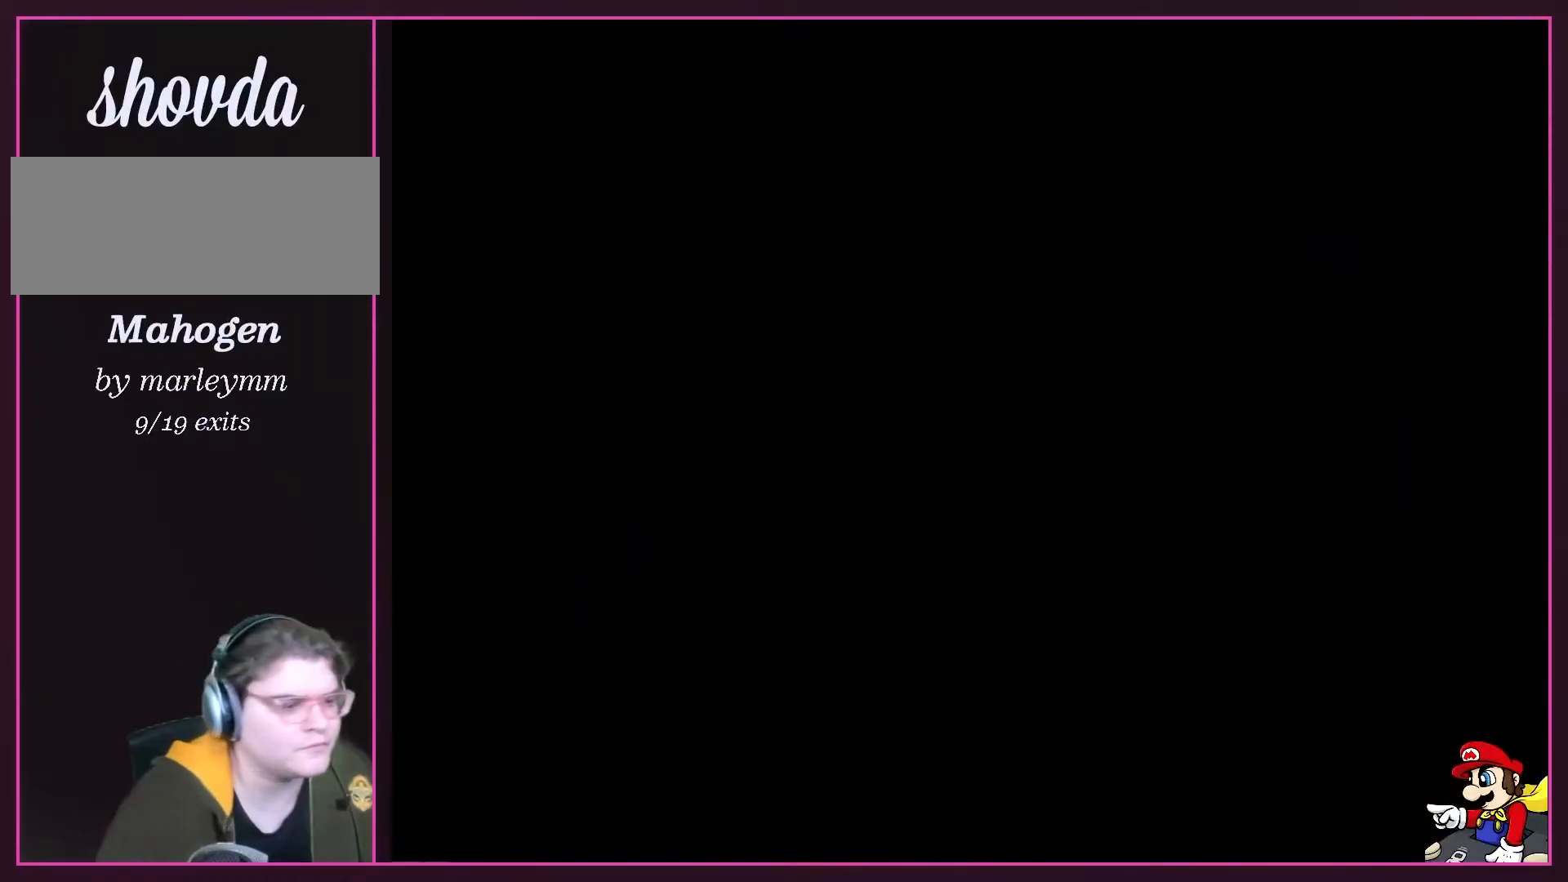
{"buttons": ["Y"], "events": []}
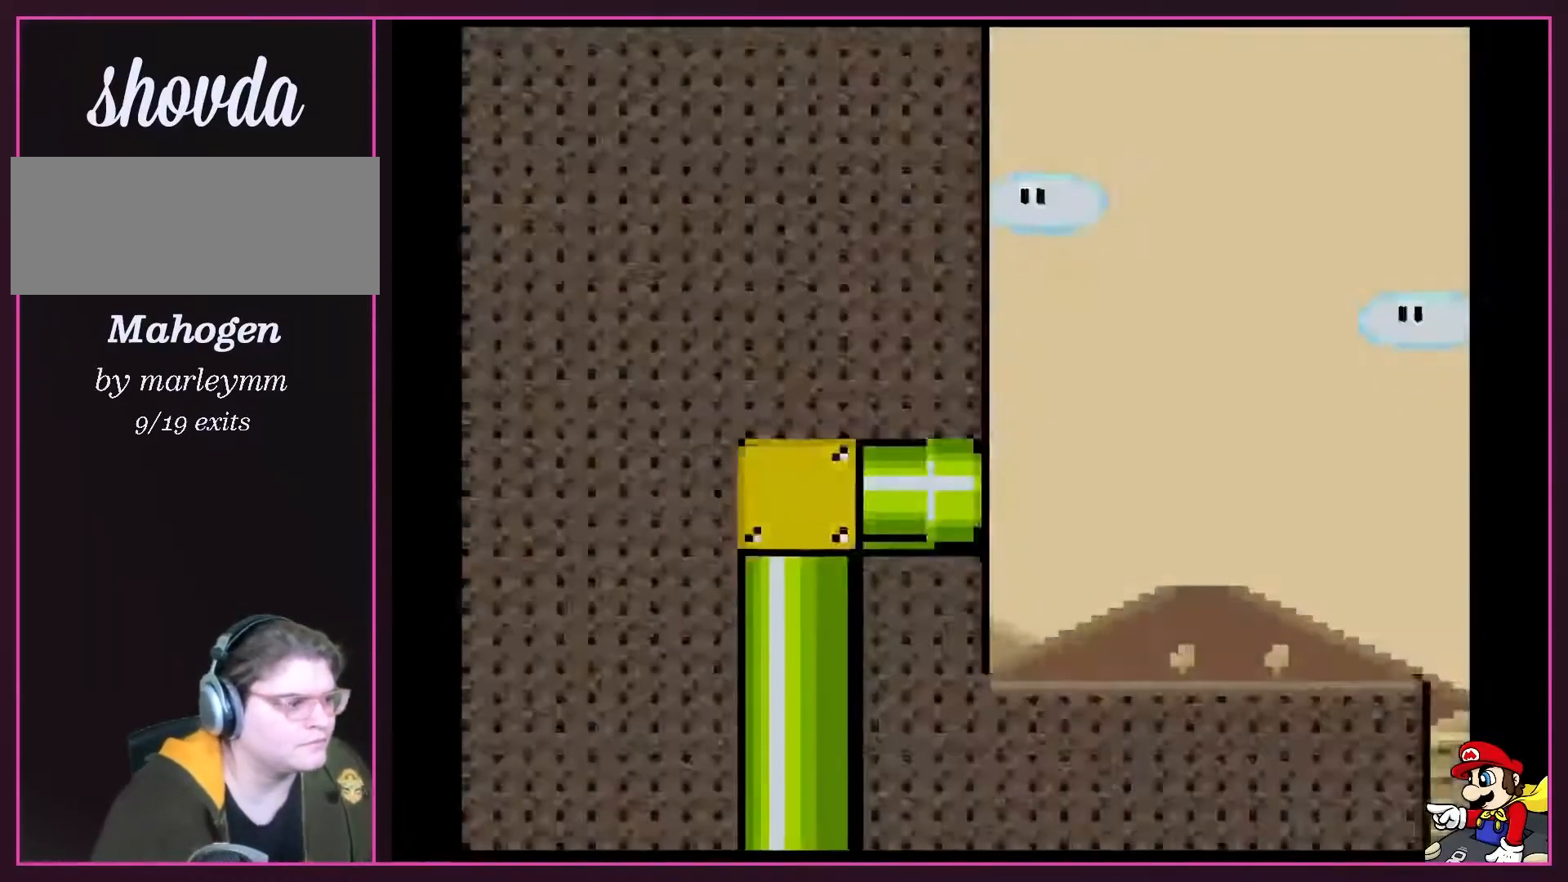
{"buttons": ["Y"], "events": [[233, "DPAD_RIGHT", "down"], [433, "DPAD_RIGHT", "up"]]}
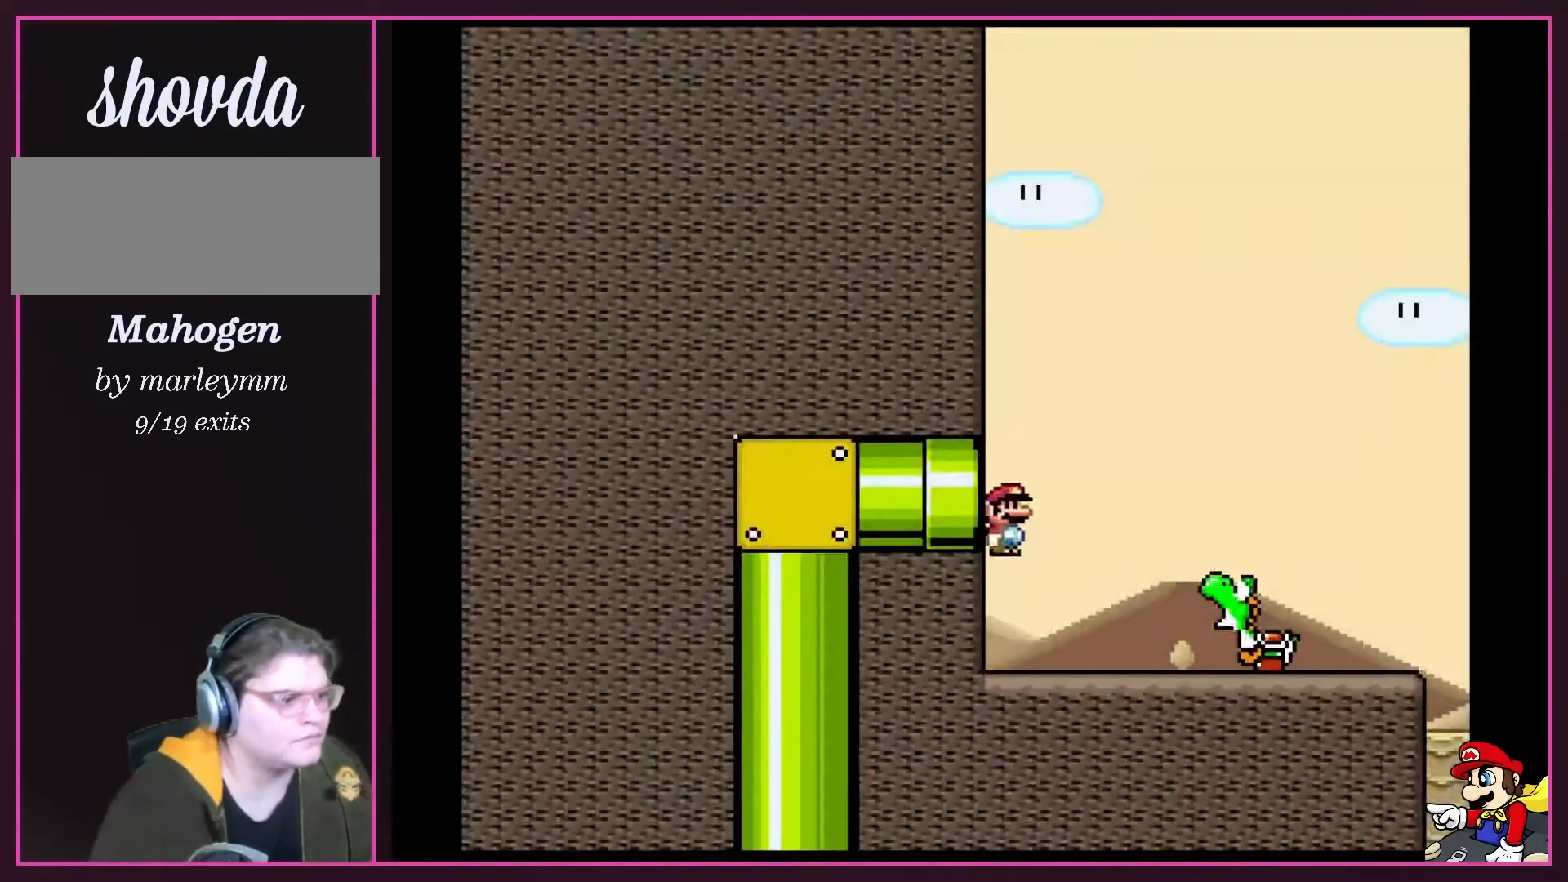
{"buttons": ["B", "Y", "DPAD_RIGHT"], "events": [[267, "DPAD_RIGHT", "down"], [433, "B", "down"]]}
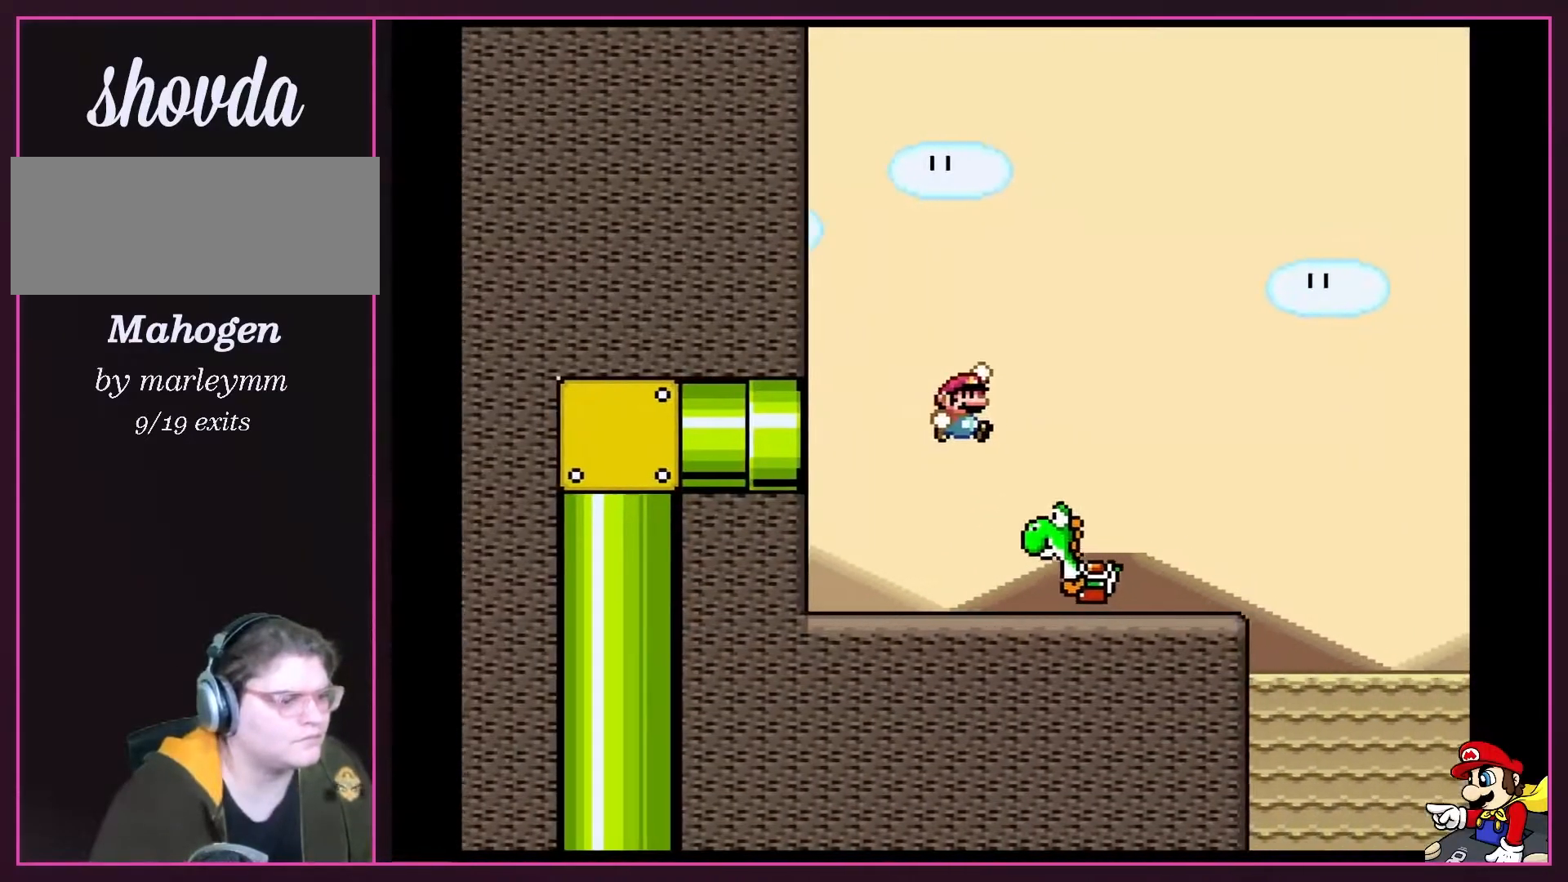
{"buttons": ["Y", "DPAD_LEFT"], "events": [[17, "B", "up"], [300, "DPAD_RIGHT", "up"], [367, "DPAD_LEFT", "down"]]}
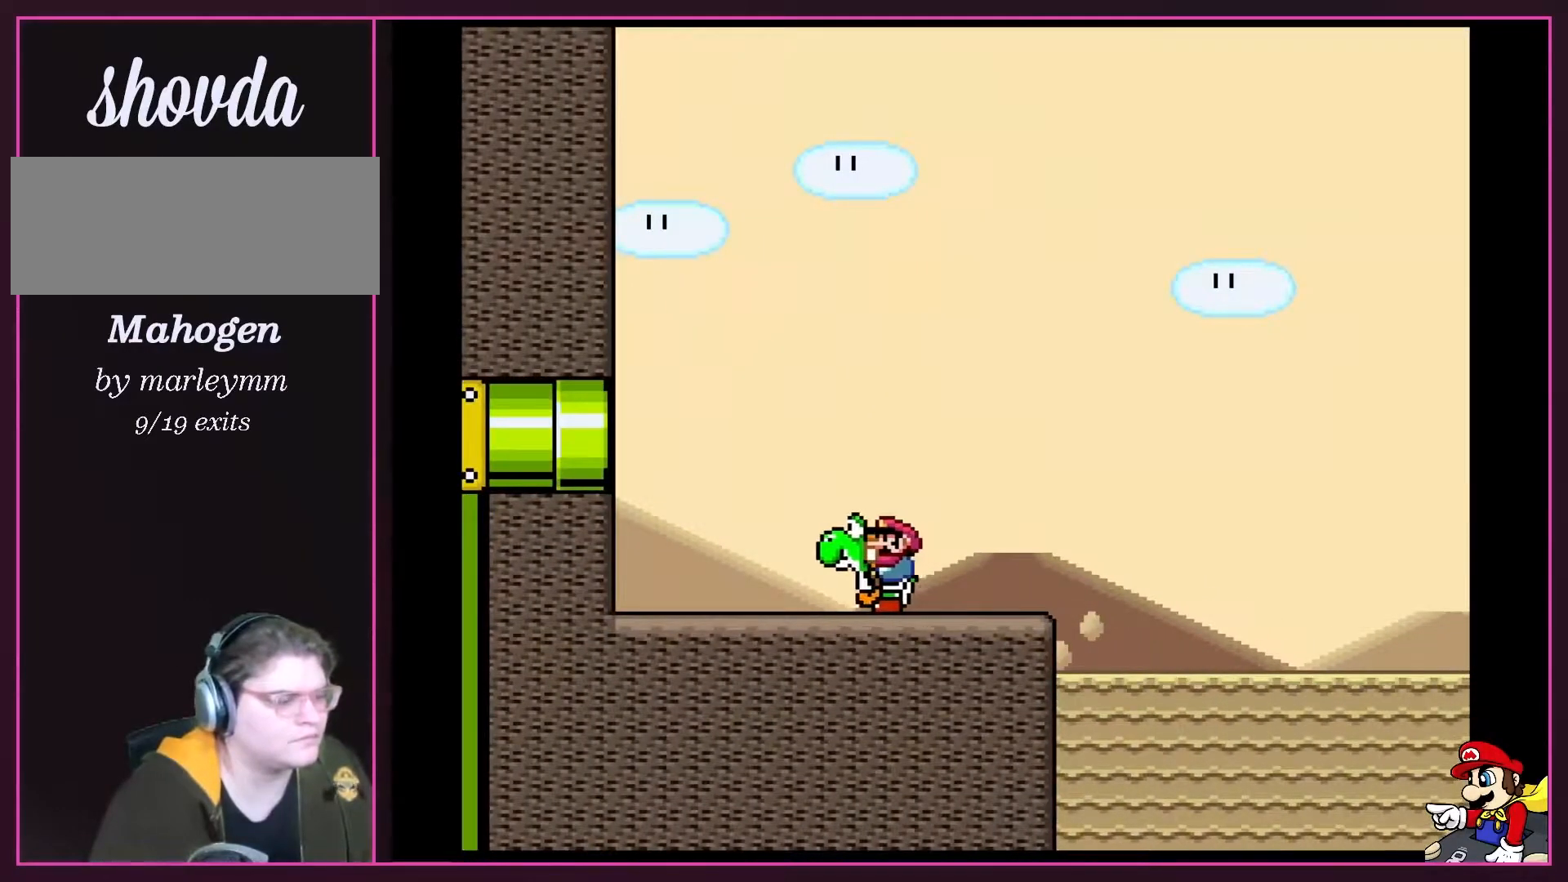
{"buttons": ["Y", "DPAD_LEFT"], "events": [[50, "DPAD_LEFT", "up"], [150, "DPAD_LEFT", "down"]]}
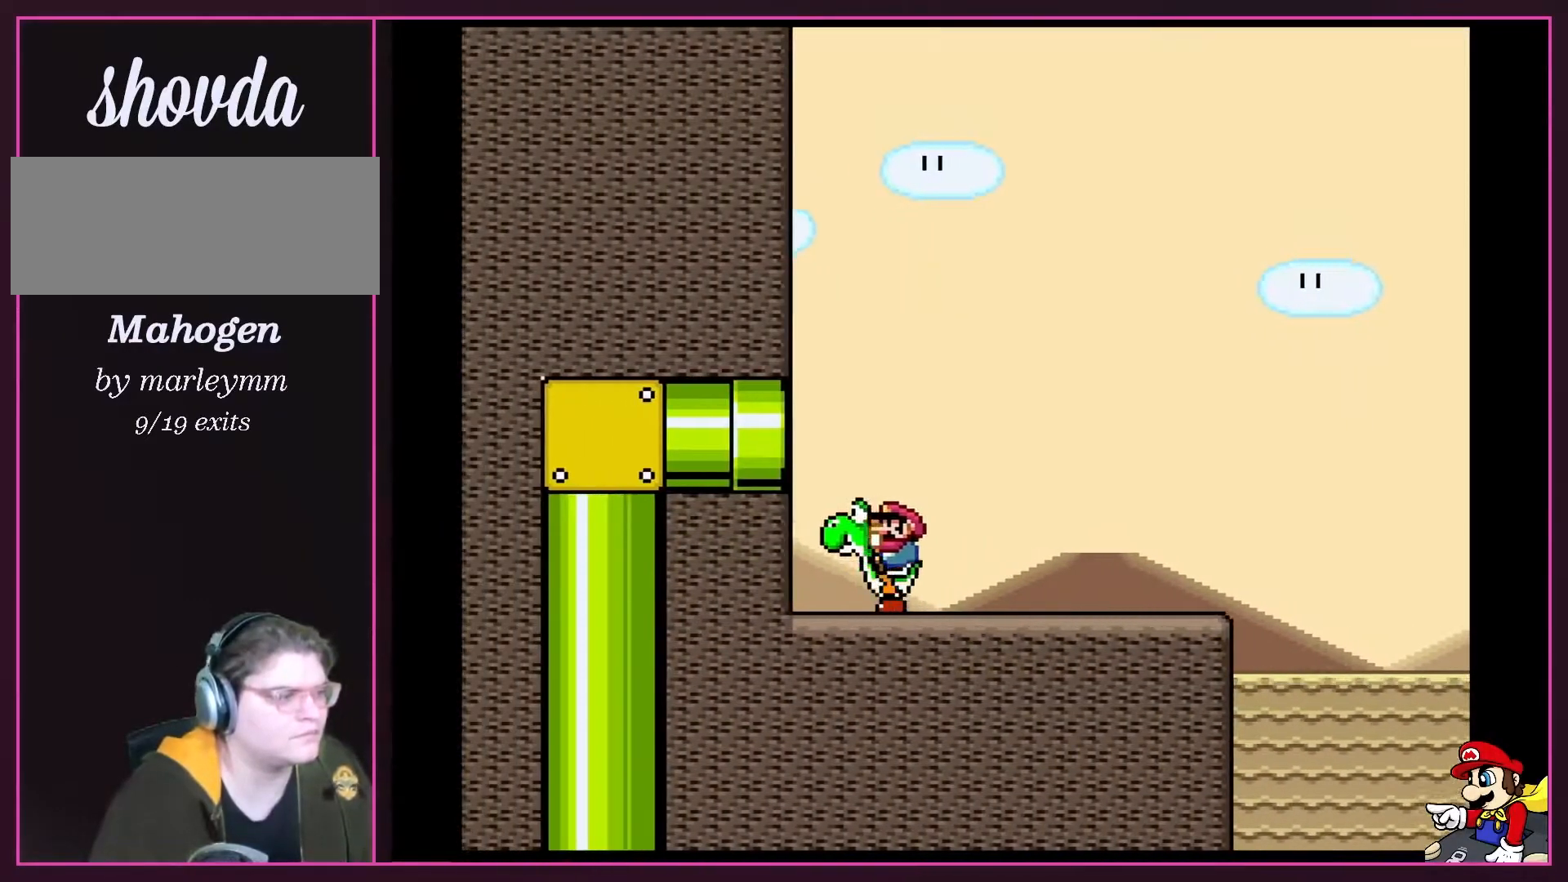
{"buttons": ["B", "Y", "DPAD_LEFT"], "events": [[300, "B", "down"]]}
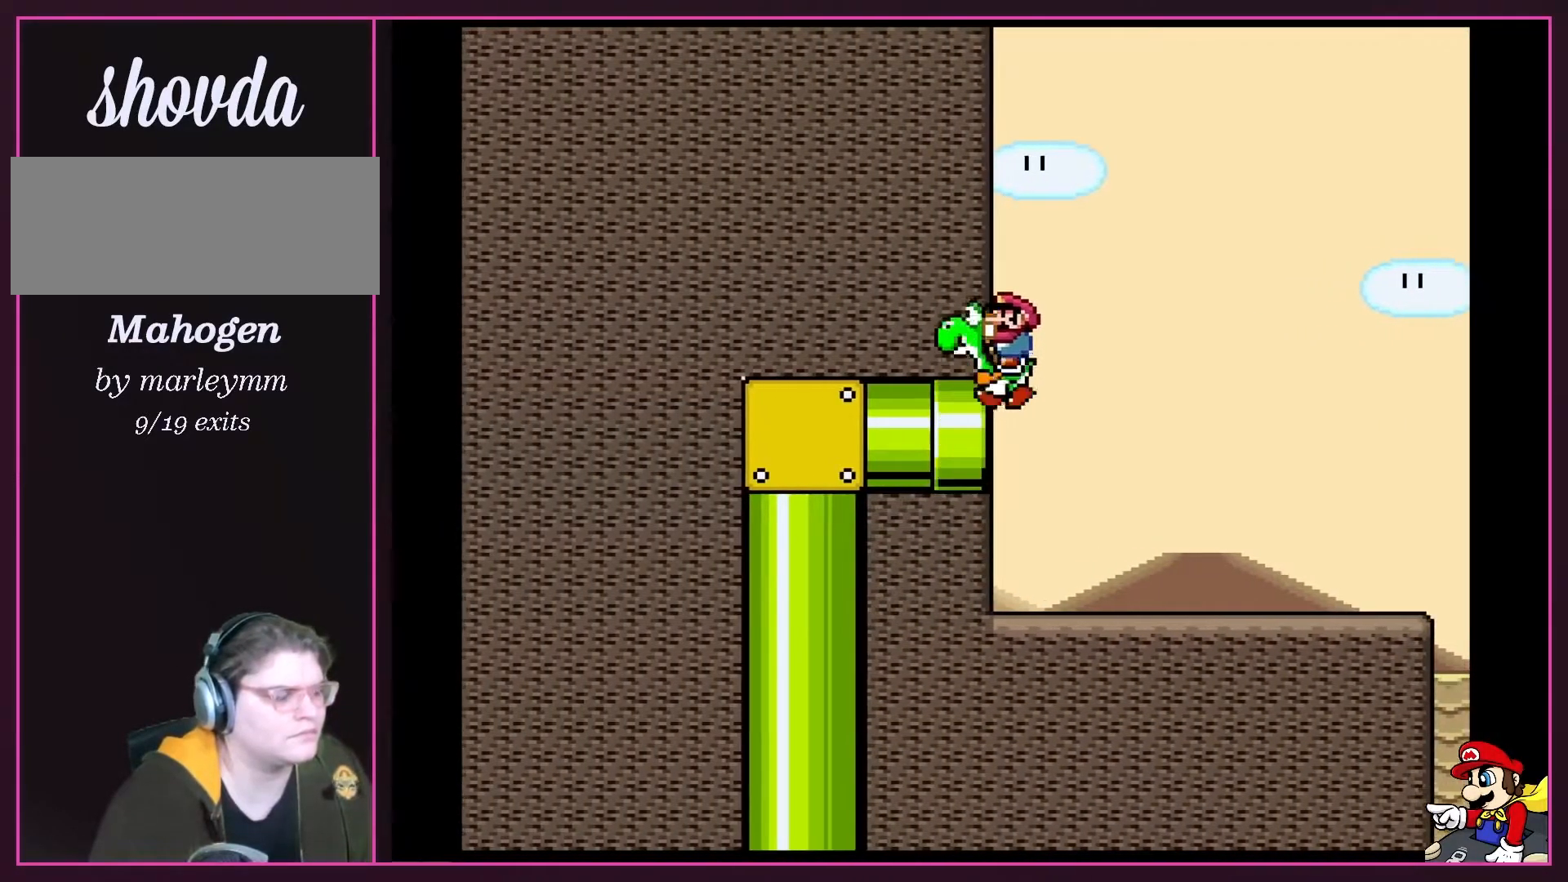
{"buttons": ["Y", "DPAD_RIGHT"], "events": [[33, "B", "up"], [117, "DPAD_LEFT", "up"], [150, "DPAD_RIGHT", "down"]]}
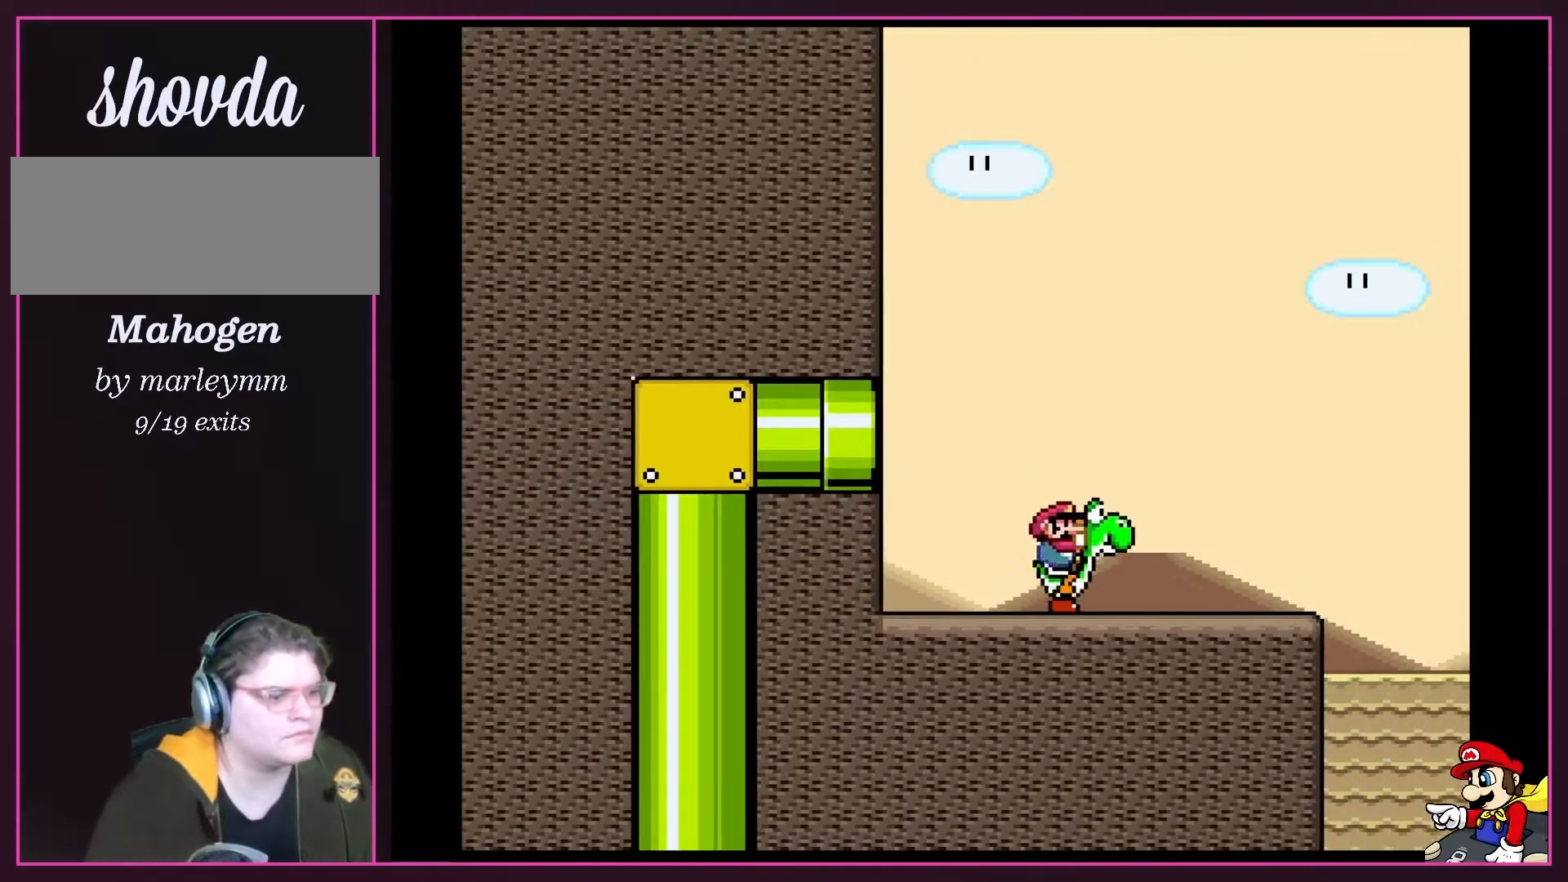
{"buttons": ["Y", "DPAD_RIGHT"], "events": []}
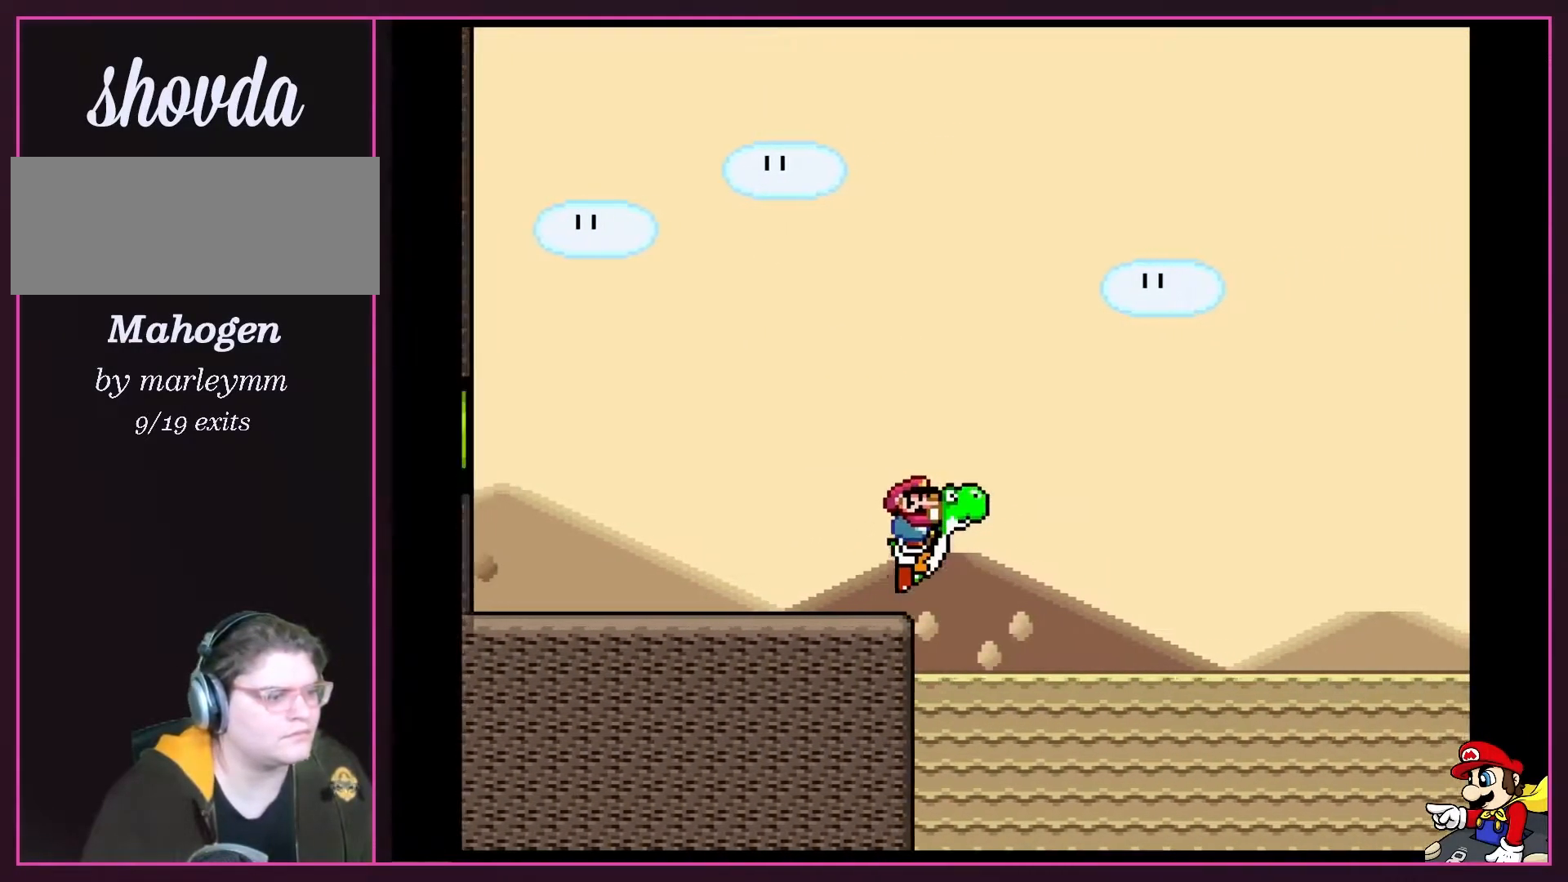
{"buttons": ["B", "Y", "DPAD_RIGHT"], "events": [[117, "B", "down"]]}
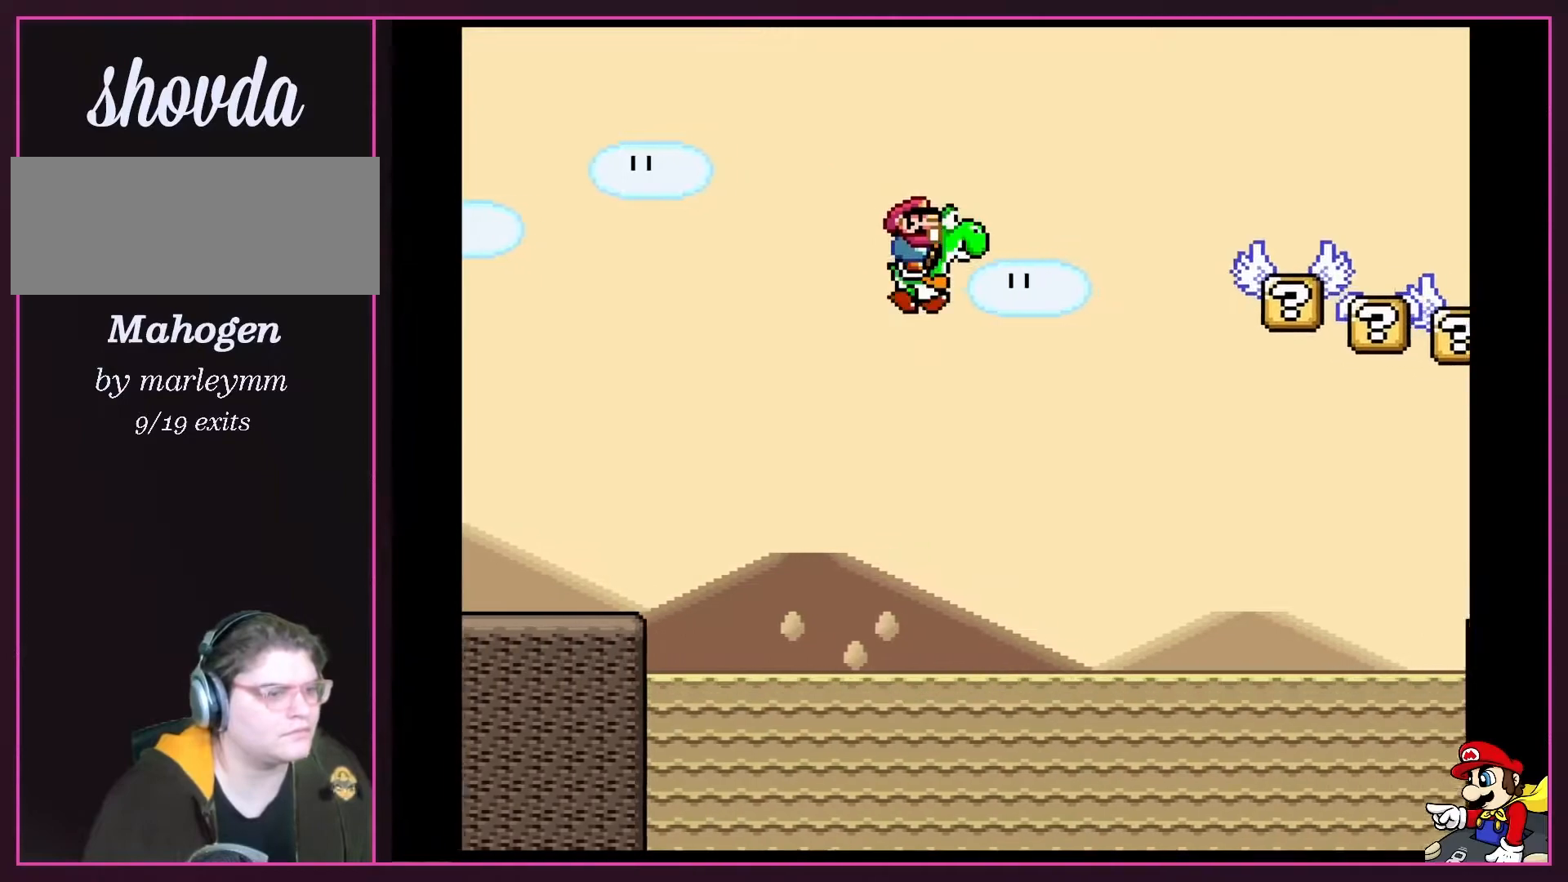
{"buttons": ["A", "B", "Y", "DPAD_UP", "DPAD_LEFT"], "events": [[300, "DPAD_UP", "down"], [333, "A", "down"], [333, "DPAD_LEFT", "down"], [333, "DPAD_RIGHT", "up"], [400, "DPAD_UP", "up"], [483, "DPAD_UP", "down"]]}
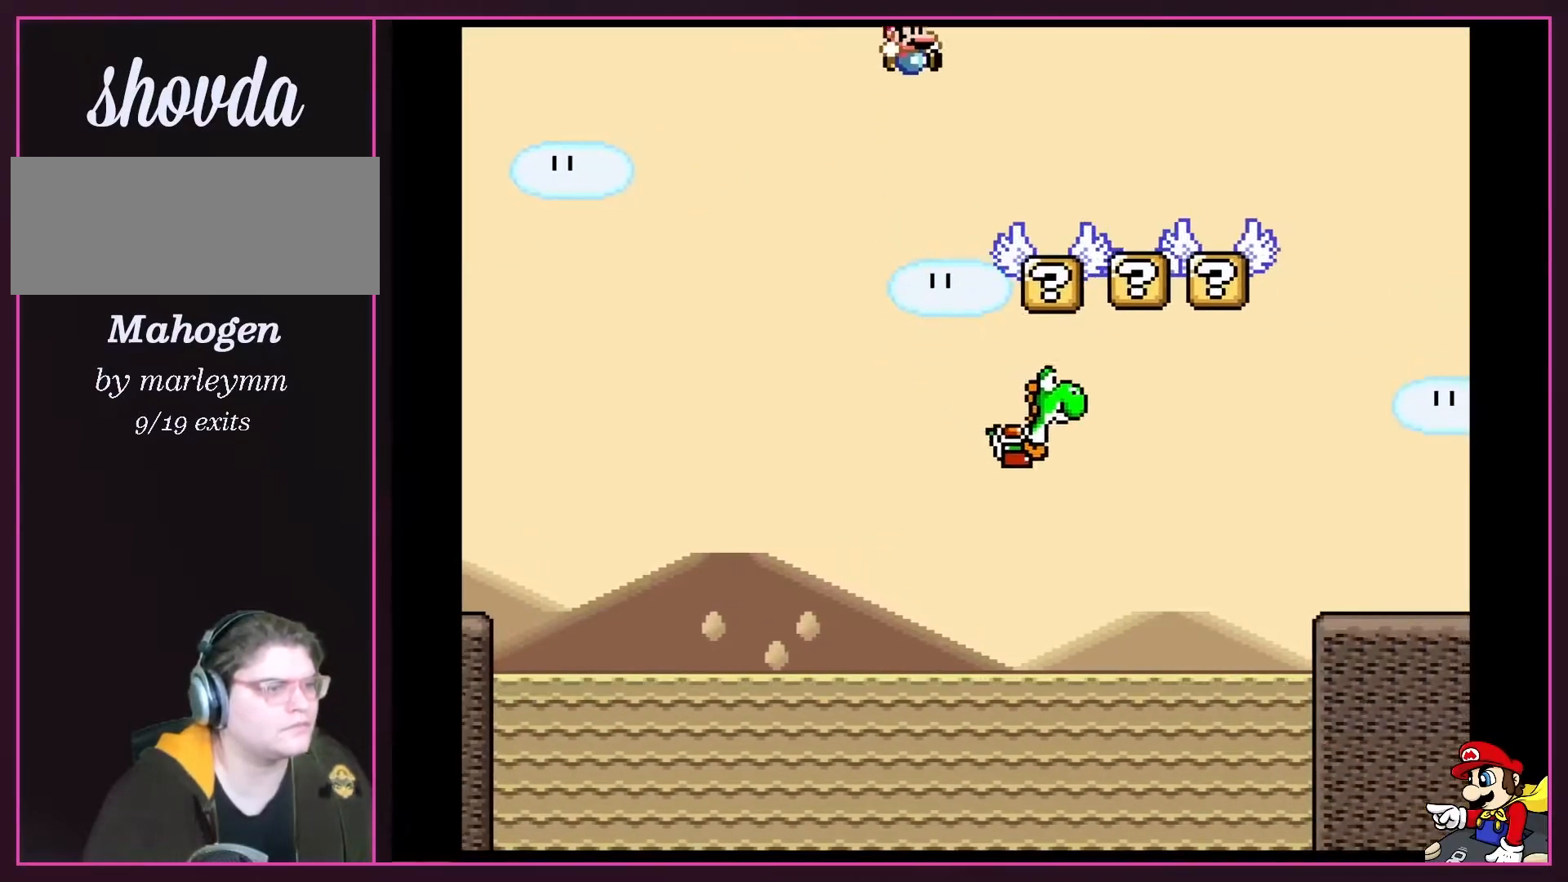
{"buttons": ["Y", "DPAD_UP"], "events": [[17, "DPAD_LEFT", "up"], [17, "DPAD_RIGHT", "down"], [17, "DPAD_UP", "up"], [50, "A", "up"], [83, "B", "up"], [217, "B", "down"], [433, "B", "up"], [483, "DPAD_RIGHT", "up"], [483, "DPAD_UP", "down"]]}
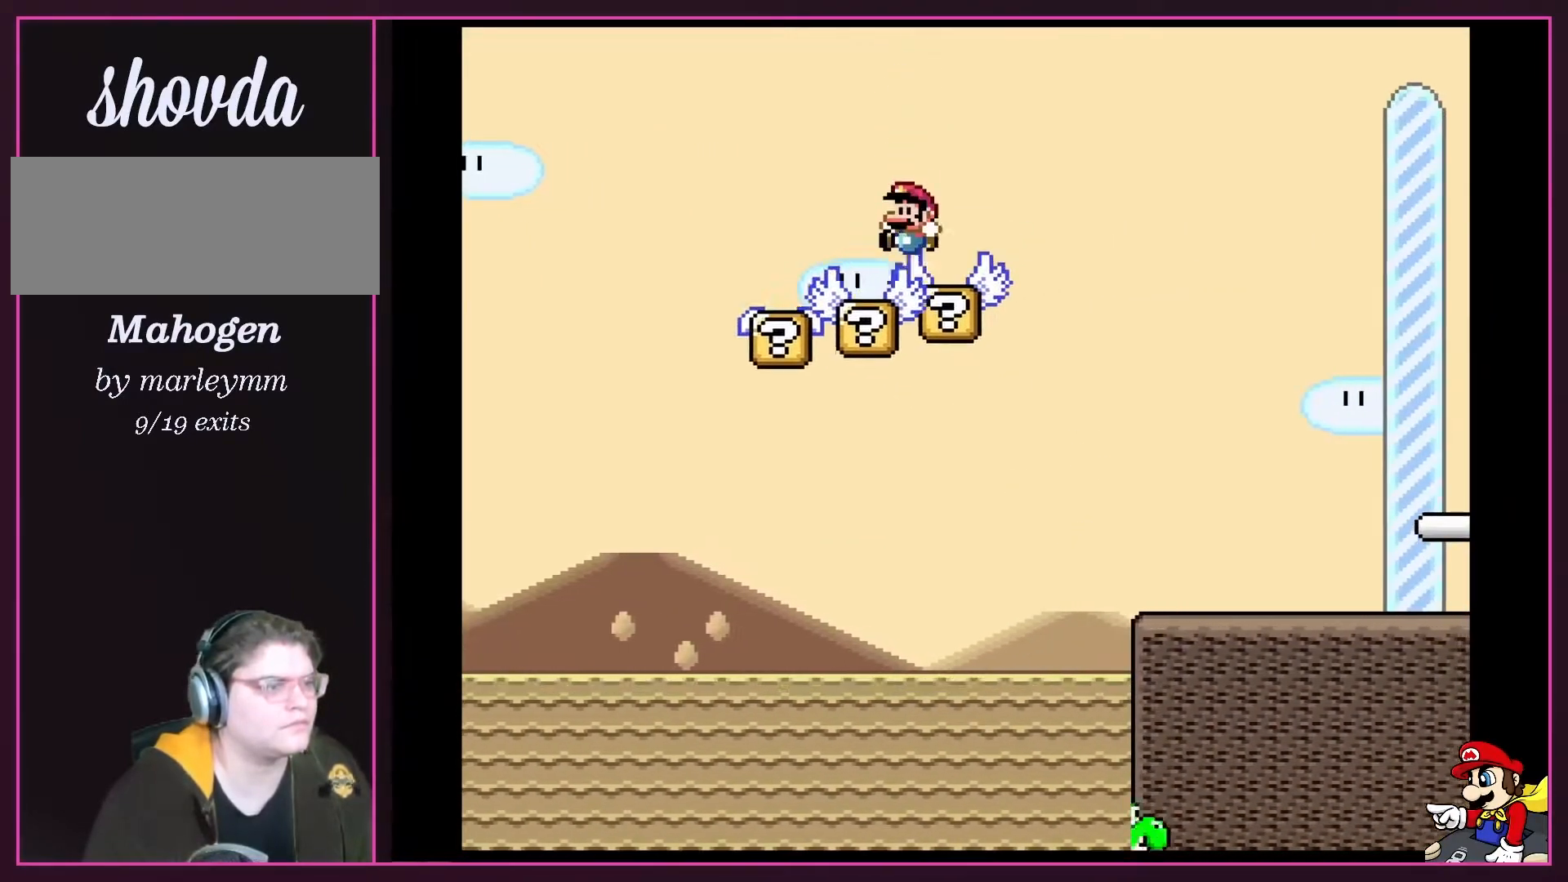
{"buttons": ["B", "Y", "DPAD_RIGHT"], "events": [[17, "DPAD_LEFT", "down"], [17, "DPAD_UP", "up"], [117, "DPAD_LEFT", "up"], [117, "DPAD_UP", "down"], [150, "DPAD_RIGHT", "down"], [150, "DPAD_UP", "up"], [233, "B", "down"]]}
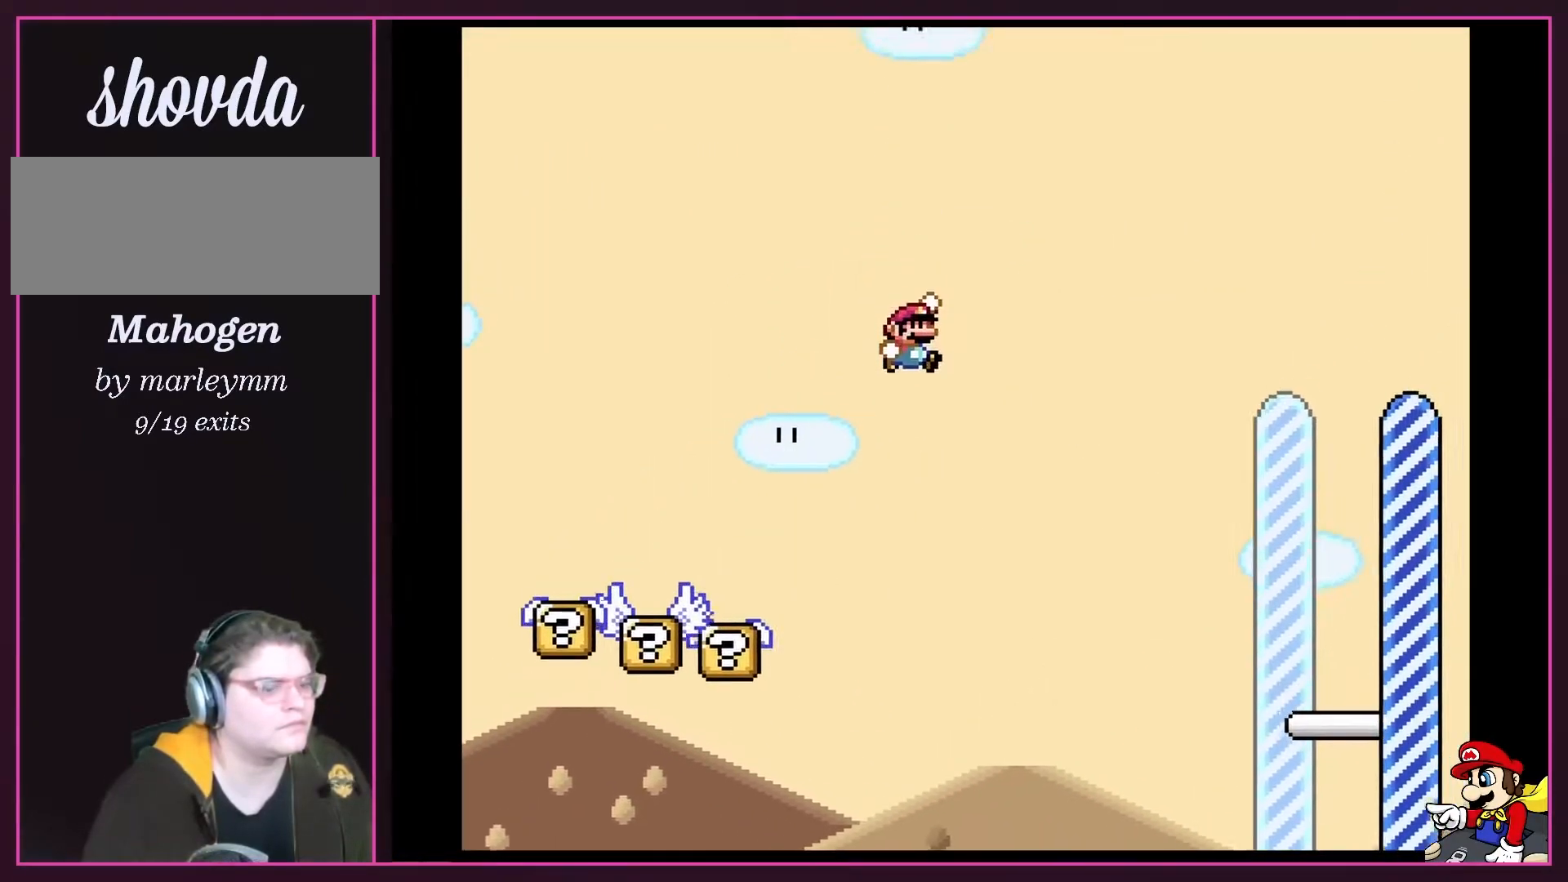
{"buttons": ["B", "Y", "DPAD_RIGHT"], "events": []}
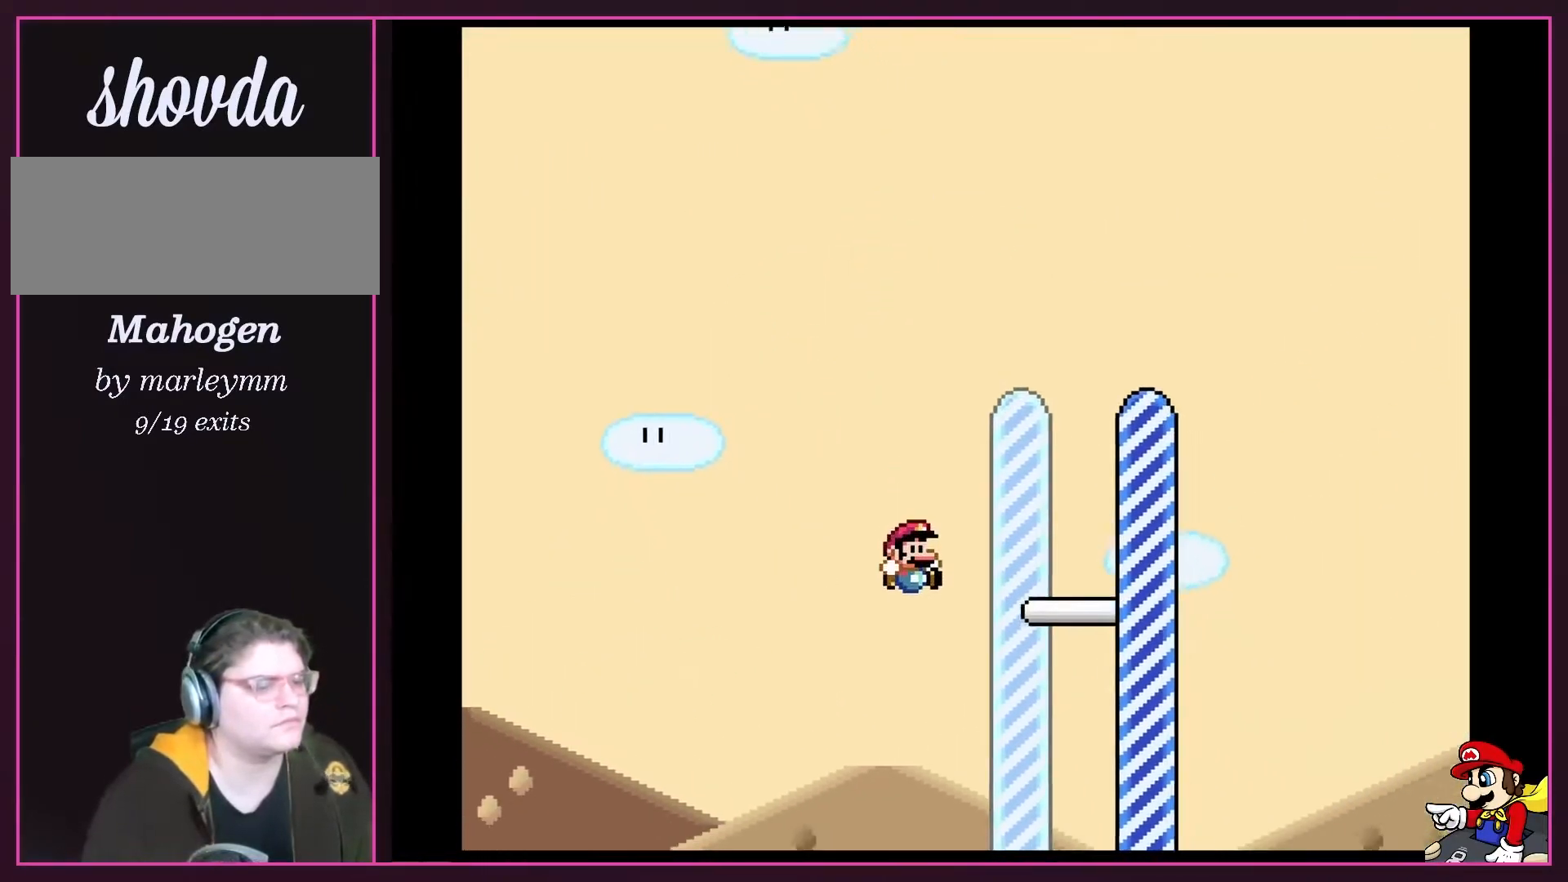
{"buttons": ["B", "Y", "DPAD_RIGHT"], "events": []}
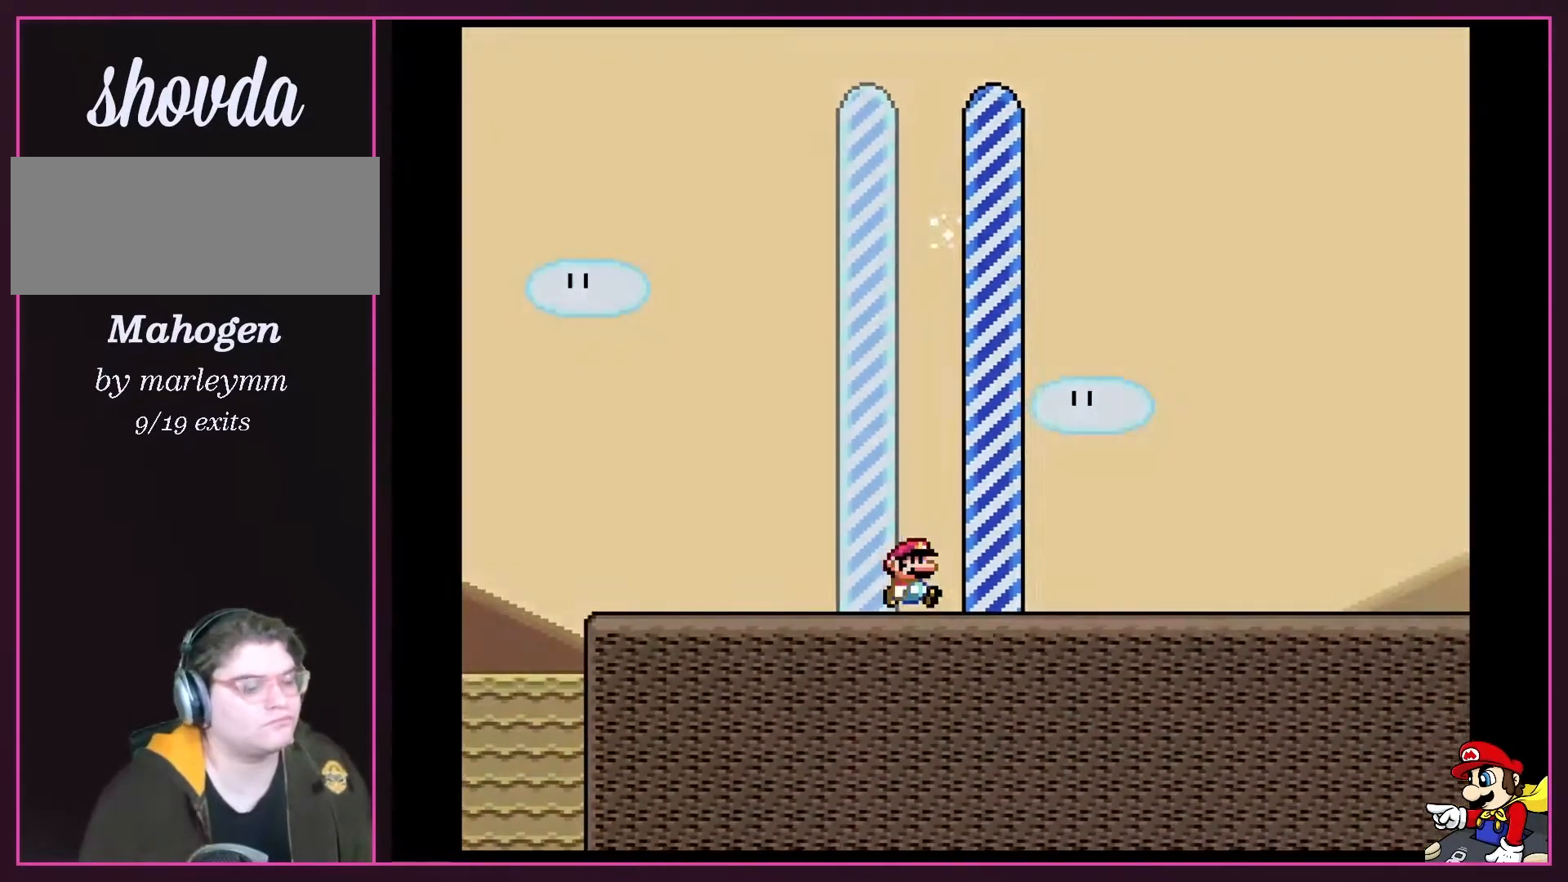
{"buttons": [], "events": [[400, "B", "up"], [467, "DPAD_RIGHT", "up"], [467, "Y", "up"]]}